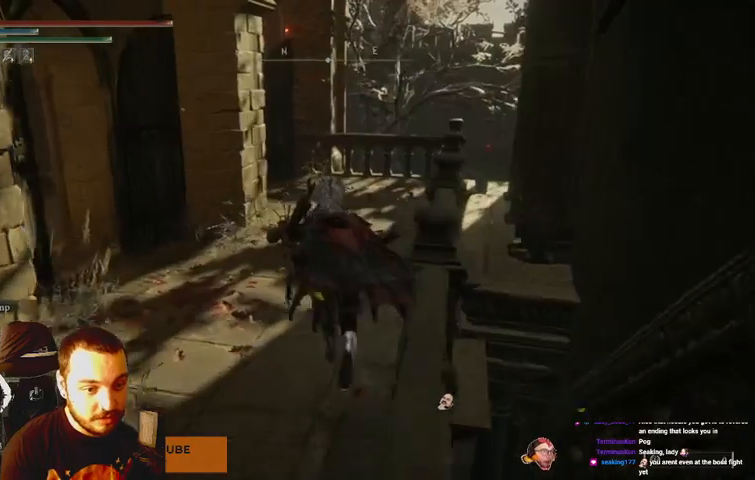
Gameplay with a controller (Xbox layout); each line is a JSON object with the inputs held at the frame after it. "events" lists button and stick changes between this image and that frame as [ms after this image, input, new state], when the widget could be followed in between. Not read: L3 R3.
{"buttons": [], "left_stick": "up-right", "right_stick": "center", "events": [[500, "left_stick", "up-right"]]}
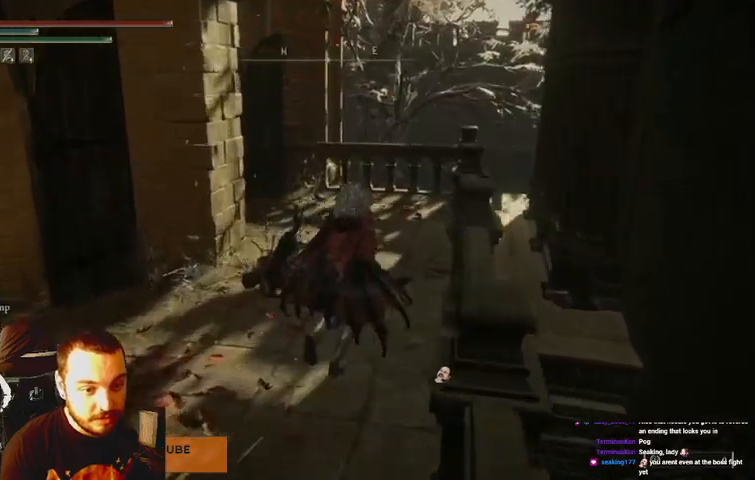
{"buttons": [], "left_stick": "up-left", "right_stick": "left", "events": [[200, "right_stick", "left"], [233, "left_stick", "down"], [300, "left_stick", "down-left"], [400, "left_stick", "up-left"]]}
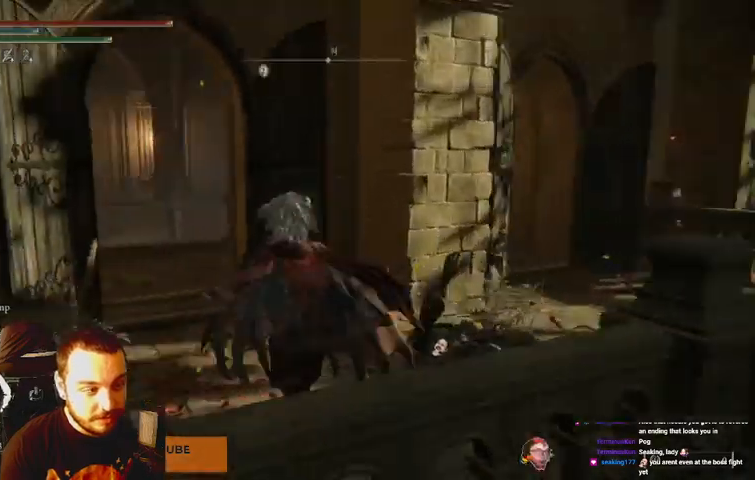
{"buttons": [], "left_stick": "up-left", "right_stick": "center", "events": [[67, "right_stick", "center"]]}
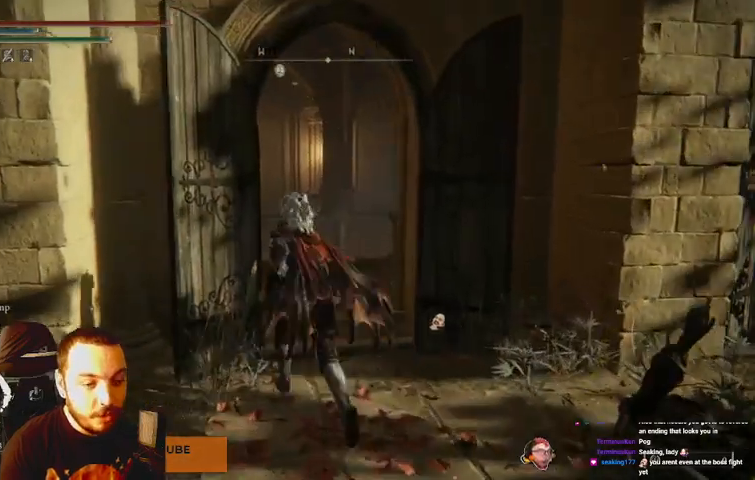
{"buttons": [], "left_stick": "up", "right_stick": "center", "events": [[167, "left_stick", "center"], [467, "left_stick", "up"]]}
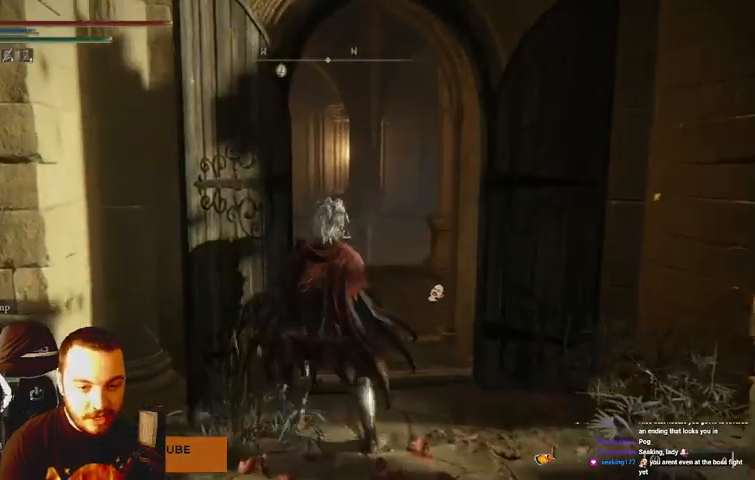
{"buttons": [], "left_stick": "up", "right_stick": "center"}
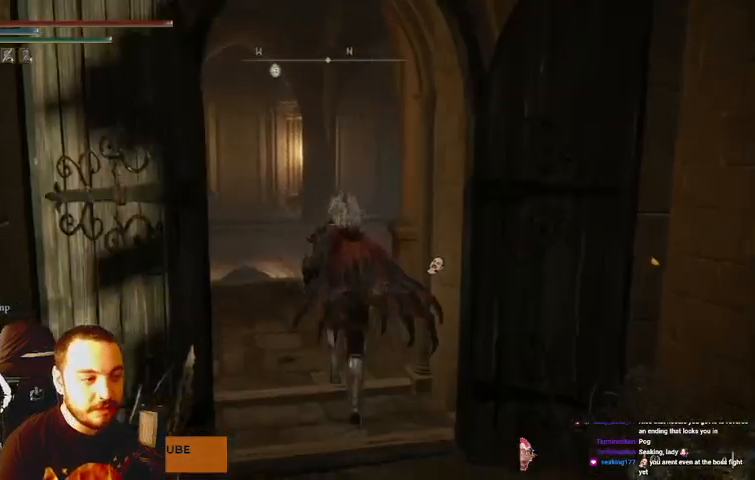
{"buttons": [], "left_stick": "center", "right_stick": "center", "events": [[67, "left_stick", "up-left"], [200, "left_stick", "down-left"], [233, "right_stick", "left"], [367, "left_stick", "center"], [467, "right_stick", "center"]]}
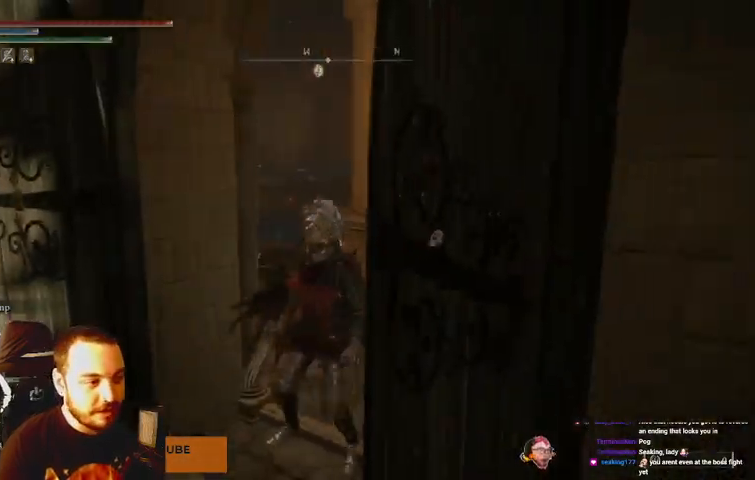
{"buttons": [], "left_stick": "center", "right_stick": "center", "events": [[333, "left_stick", "up-right"], [467, "left_stick", "center"]]}
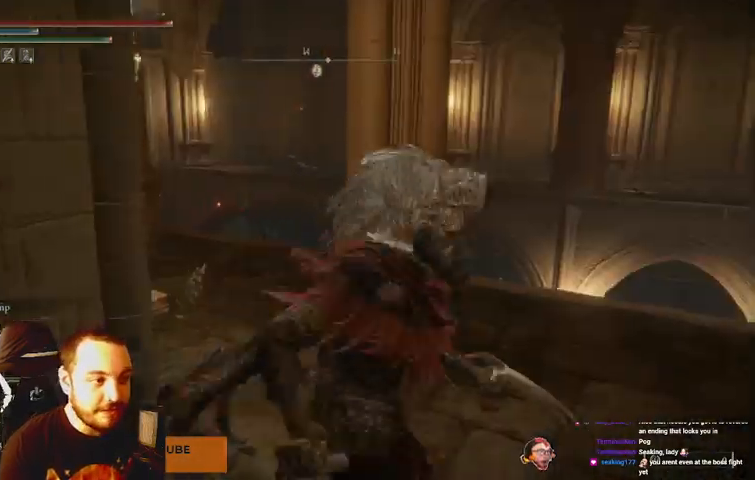
{"buttons": [], "left_stick": "up-right", "right_stick": "left", "events": [[233, "right_stick", "left"], [433, "left_stick", "up-right"]]}
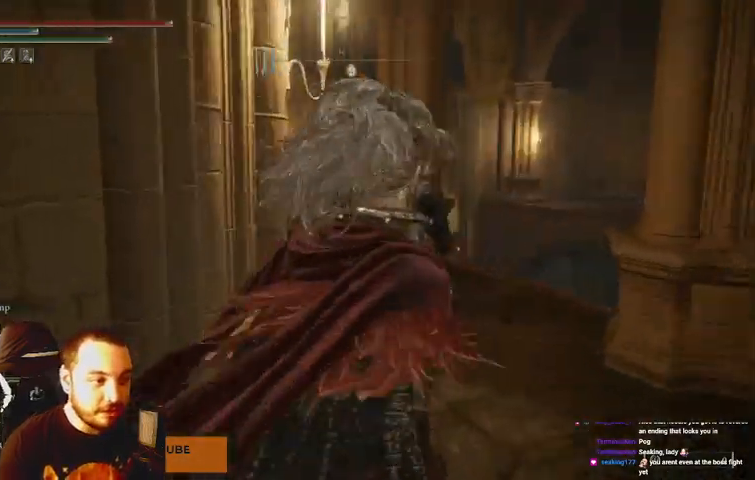
{"buttons": [], "left_stick": "up", "right_stick": "left", "events": [[300, "right_stick", "center"], [467, "right_stick", "left"], [500, "left_stick", "up"]]}
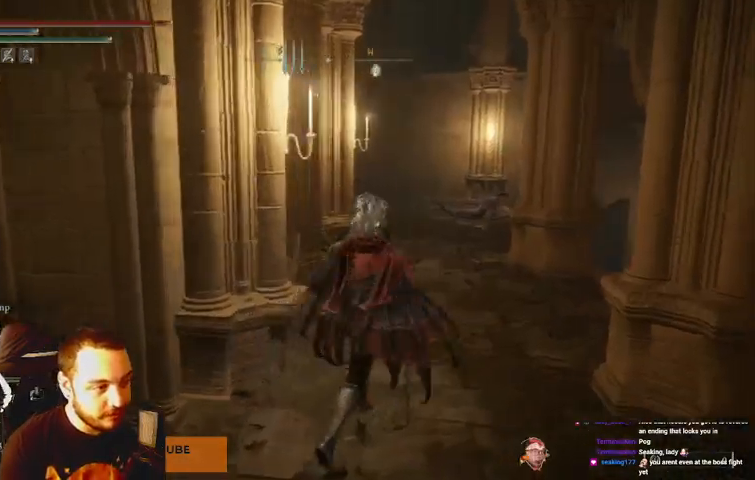
{"buttons": [], "left_stick": "up", "right_stick": "center", "events": [[133, "left_stick", "down-left"], [333, "left_stick", "down-right"], [333, "right_stick", "center"], [433, "left_stick", "up-right"], [500, "left_stick", "up"]]}
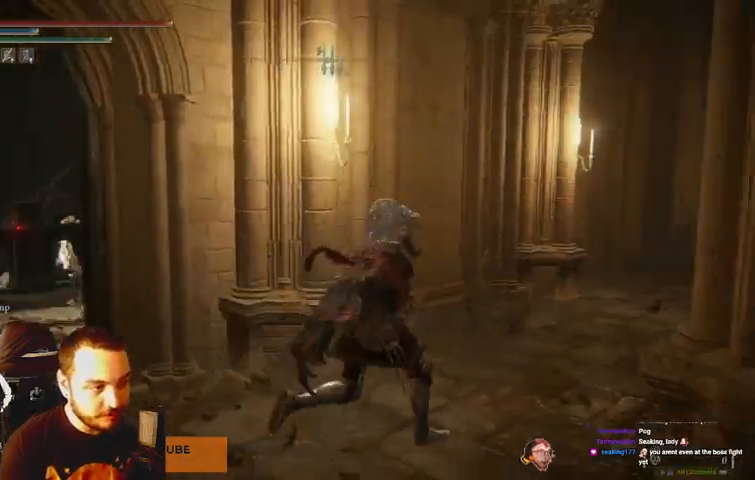
{"buttons": [], "left_stick": "up", "right_stick": "center", "events": [[167, "right_stick", "right"], [333, "right_stick", "center"]]}
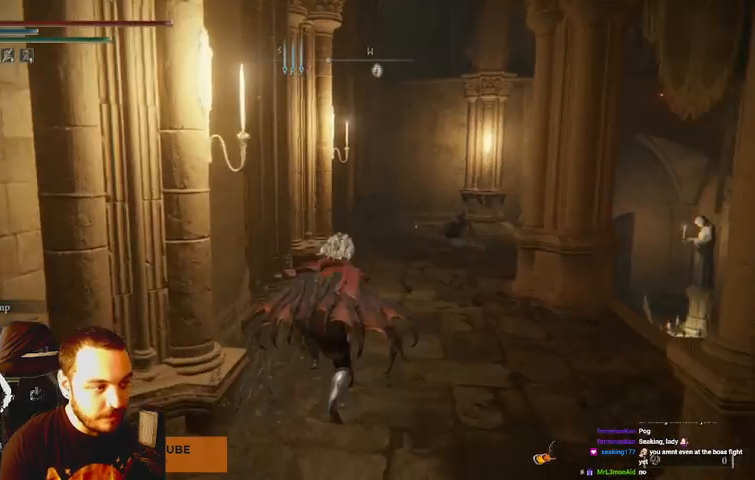
{"buttons": [], "left_stick": "up", "right_stick": "center", "events": [[100, "right_stick", "right"], [233, "right_stick", "center"]]}
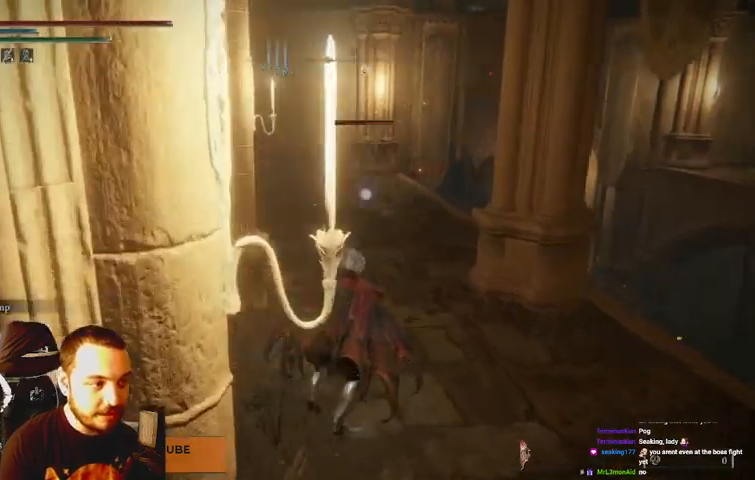
{"buttons": [], "left_stick": "up", "right_stick": "center", "events": []}
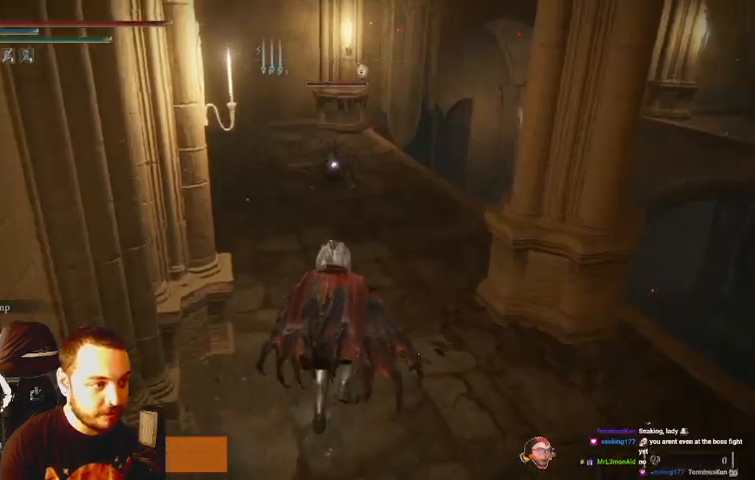
{"buttons": [], "left_stick": "up-right", "right_stick": "center", "events": [[200, "left_stick", "up-right"]]}
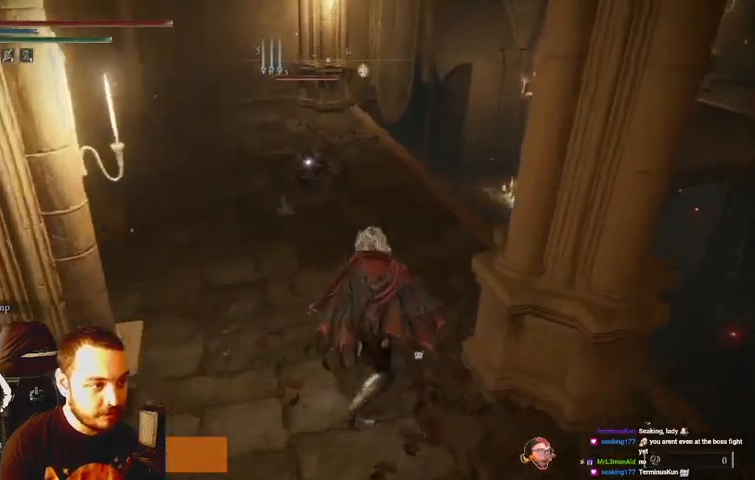
{"buttons": ["R1"], "left_stick": "up", "right_stick": "center", "events": [[33, "left_stick", "up"], [433, "R1", "down"]]}
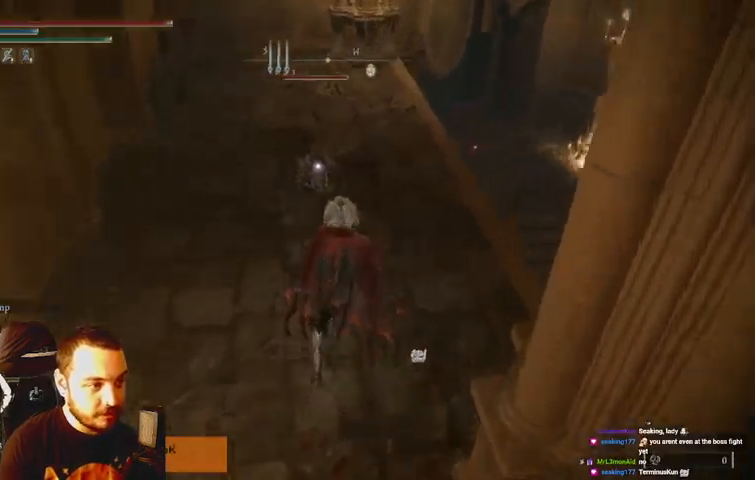
{"buttons": [], "left_stick": "up", "right_stick": "center", "events": [[67, "R1", "up"], [133, "R1", "down"], [267, "R1", "up"], [333, "R1", "down"], [433, "R1", "up"]]}
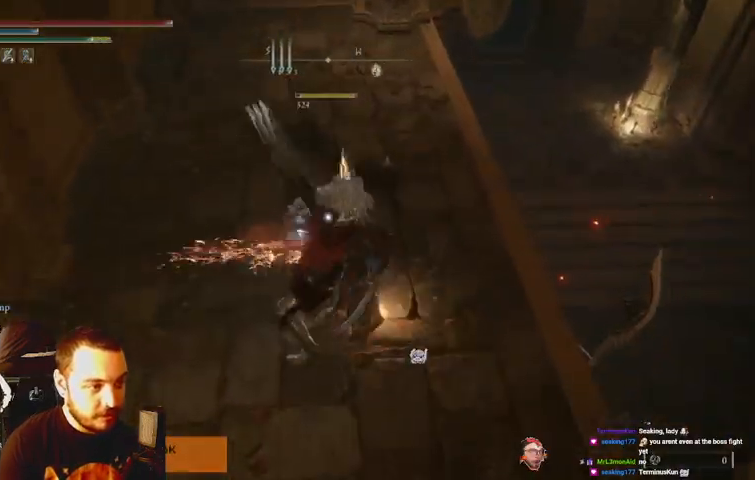
{"buttons": [], "left_stick": "up", "right_stick": "center", "events": [[33, "R1", "down"], [133, "R1", "up"], [200, "R1", "down"], [300, "R1", "up"]]}
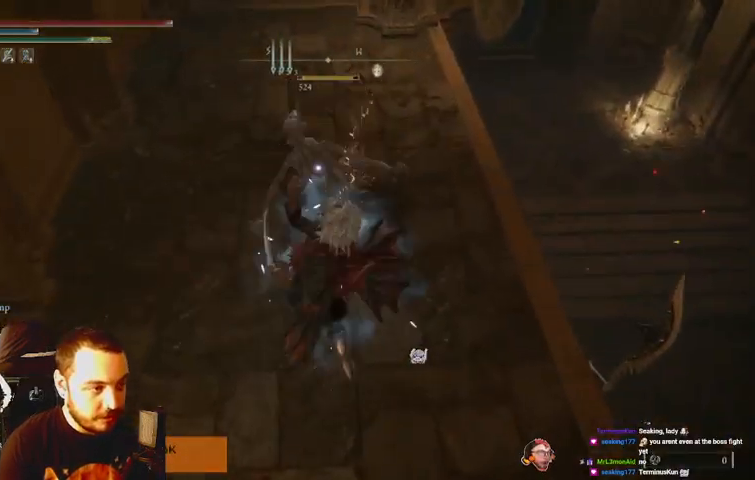
{"buttons": [], "left_stick": "down-left", "right_stick": "center", "events": [[367, "left_stick", "left"], [500, "left_stick", "down-left"]]}
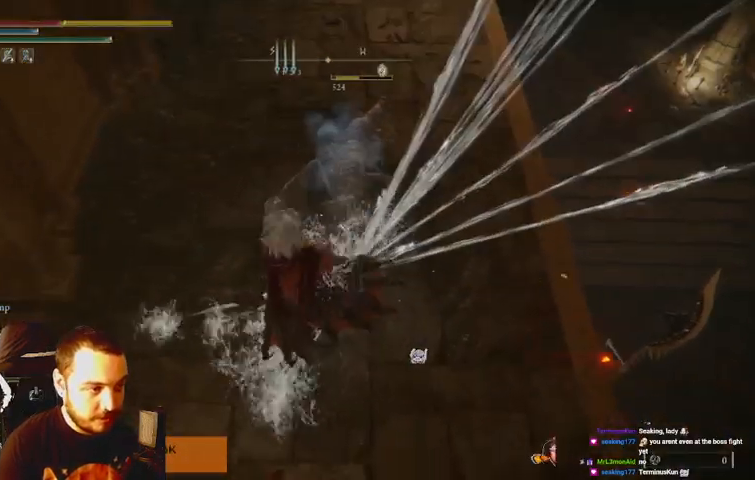
{"buttons": [], "left_stick": "down-left", "right_stick": "center", "events": [[167, "B", "down"], [233, "B", "up"], [300, "B", "down"], [367, "B", "up"]]}
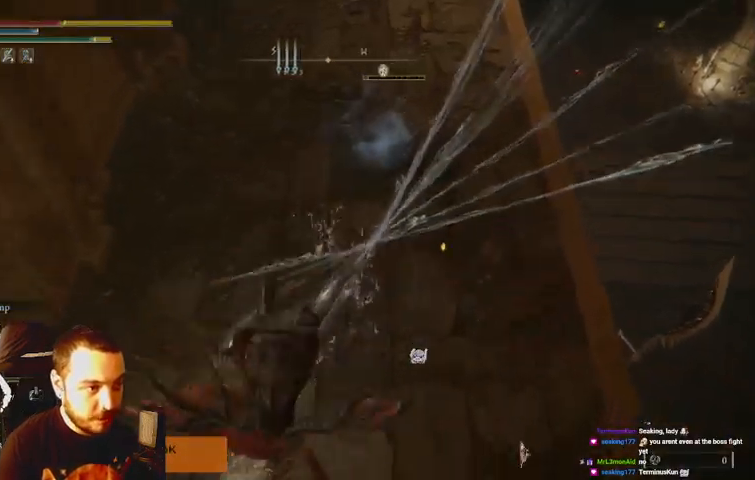
{"buttons": [], "left_stick": "right", "right_stick": "center", "events": [[400, "left_stick", "down-right"], [467, "left_stick", "right"]]}
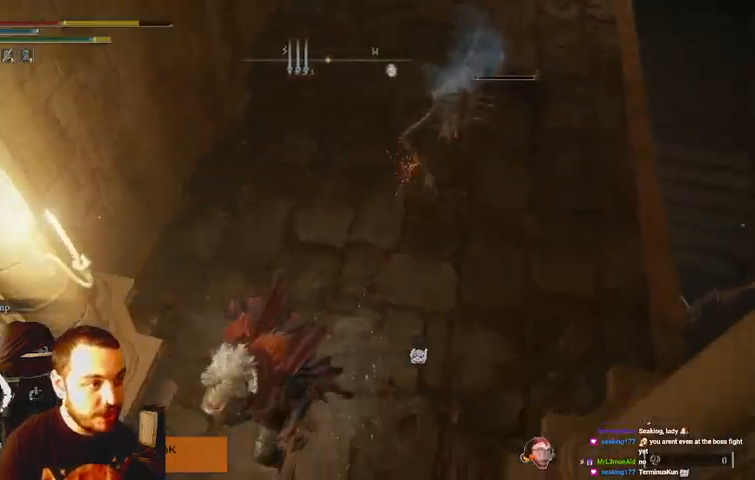
{"buttons": ["R1"], "left_stick": "up", "right_stick": "center", "events": [[67, "left_stick", "up-right"], [500, "R1", "down"], [500, "left_stick", "up"]]}
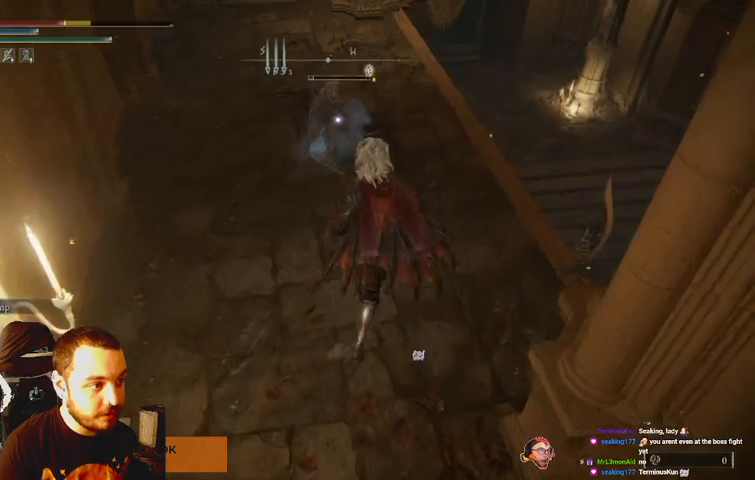
{"buttons": [], "left_stick": "down-left", "right_stick": "center", "events": [[67, "R1", "up"], [333, "left_stick", "left"], [400, "B", "down"], [400, "left_stick", "down-left"], [467, "B", "up"]]}
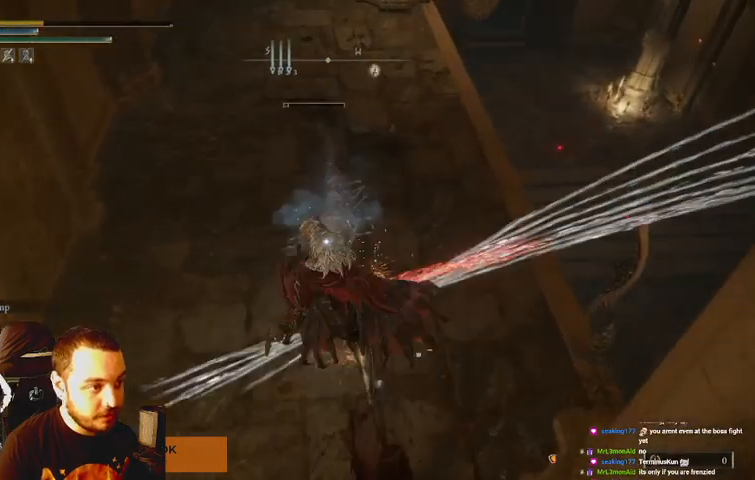
{"buttons": ["B"], "left_stick": "down-left", "right_stick": "center", "events": [[67, "B", "down"], [167, "B", "up"], [233, "B", "down"], [300, "B", "up"], [367, "B", "down"], [467, "B", "up"], [500, "B", "down"]]}
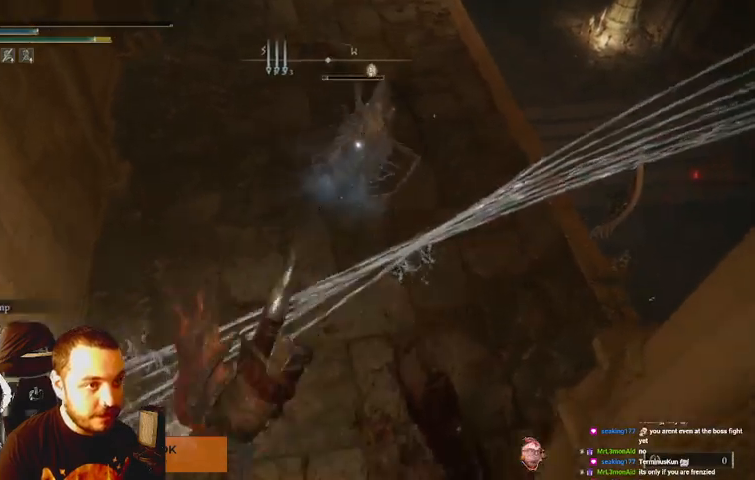
{"buttons": [], "left_stick": "right", "right_stick": "center", "events": [[133, "B", "up"], [200, "B", "down"], [300, "B", "up"], [333, "left_stick", "down-right"], [500, "left_stick", "right"]]}
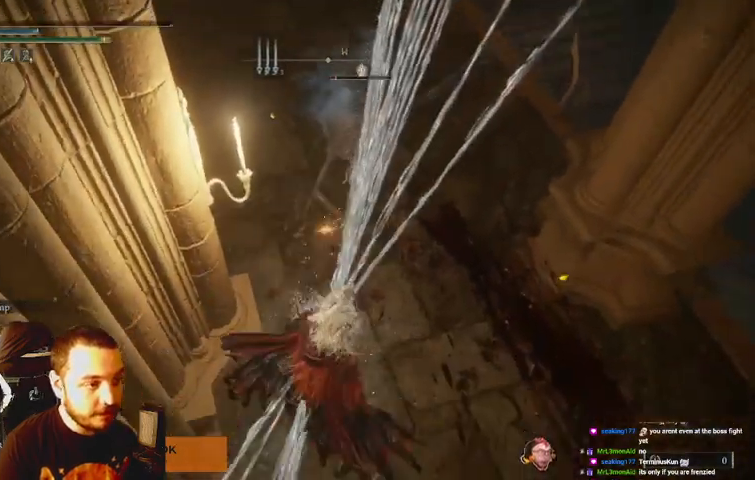
{"buttons": [], "left_stick": "down-right", "right_stick": "center", "events": [[100, "left_stick", "down-right"]]}
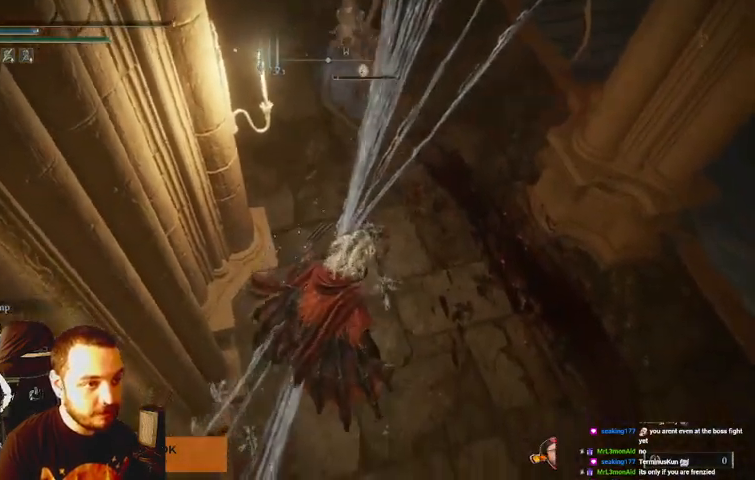
{"buttons": [], "left_stick": "down-right", "right_stick": "center", "events": []}
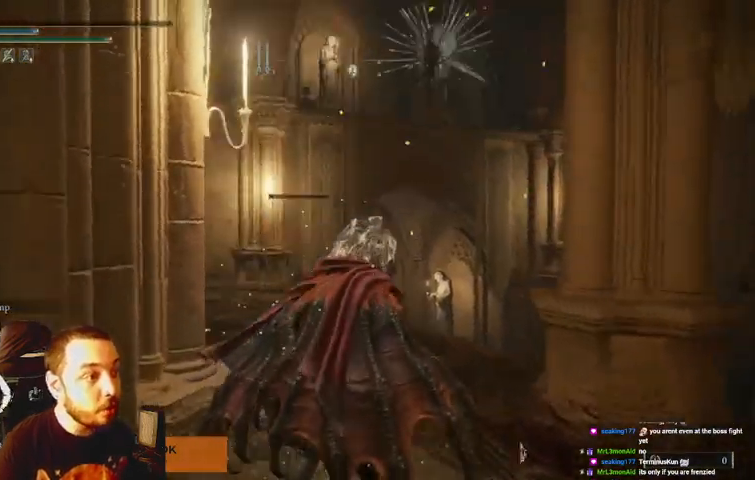
{"buttons": [], "left_stick": "center", "right_stick": "center", "events": [[100, "left_stick", "center"]]}